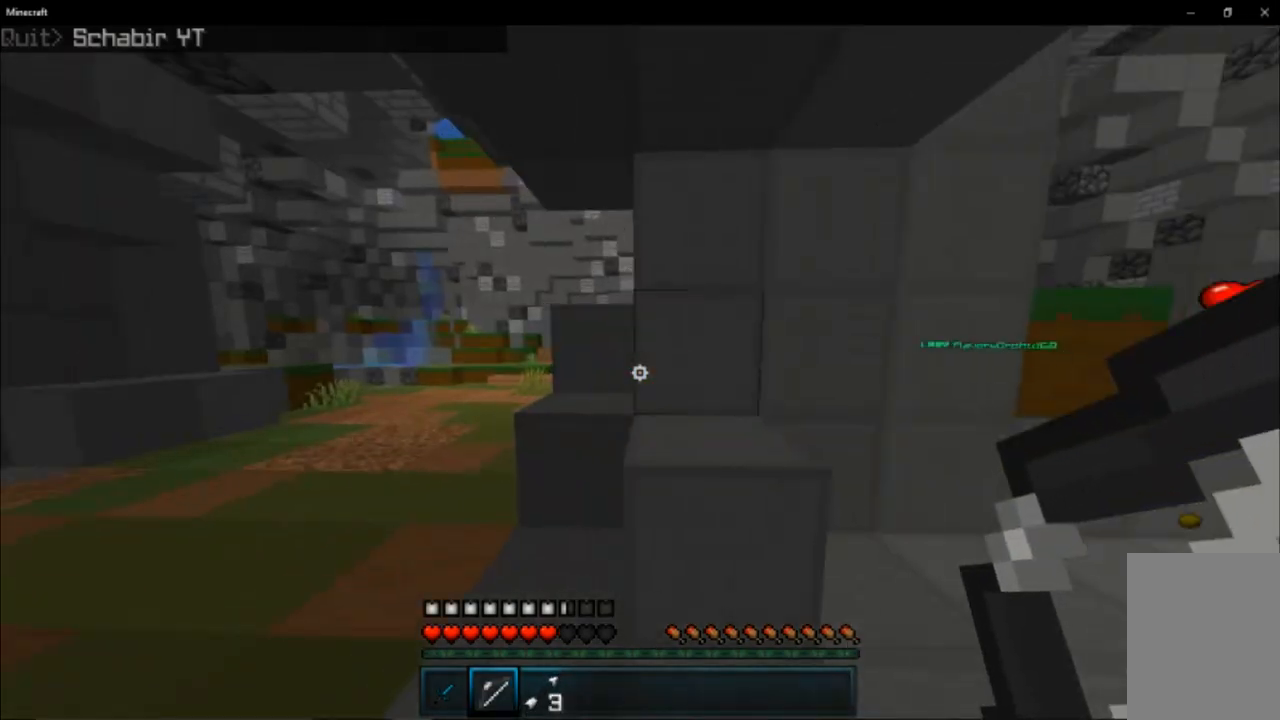
Gameplay with keyboard and mouse; each line is a JSON object with the keys and mouse buttons held at the frame after it. "events" lists presses ("down") and releases ("up") of "a", "d", "s", "space", "w", "mouse_left" and "mouse_right" between this image and that frame as [ms after this image, input, new state], when the widget could be followed in between. "mouse_left", "mouse_right" = the "left", "right" buttons of the "mouse" list. No other keys are recorded. Fast repeated clicks can show as one long hold. Mouse movement is not recorded.
{"keys": ["d"], "mouse": ["right"], "events": [[16, "mouse_right", "down"], [367, "a", "up"], [367, "s", "down"], [400, "d", "down"], [434, "s", "up"]]}
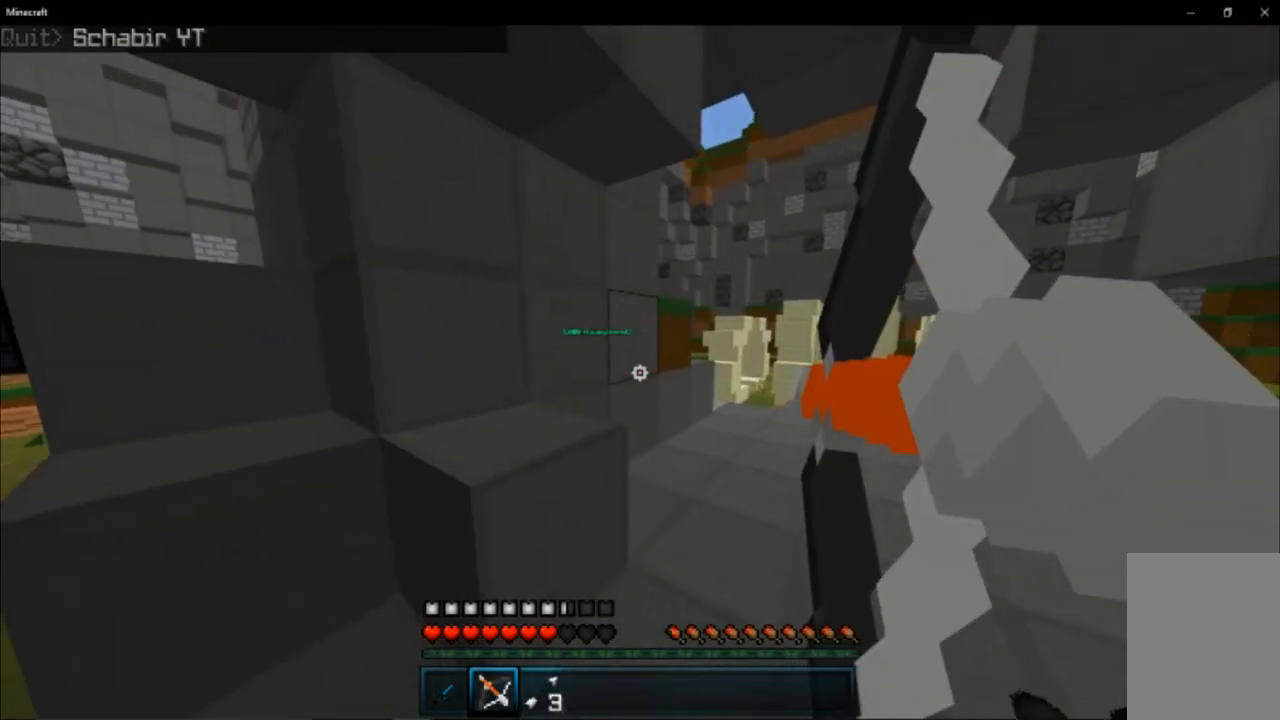
{"keys": ["d", "w"], "mouse": ["right"], "events": [[417, "w", "down"]]}
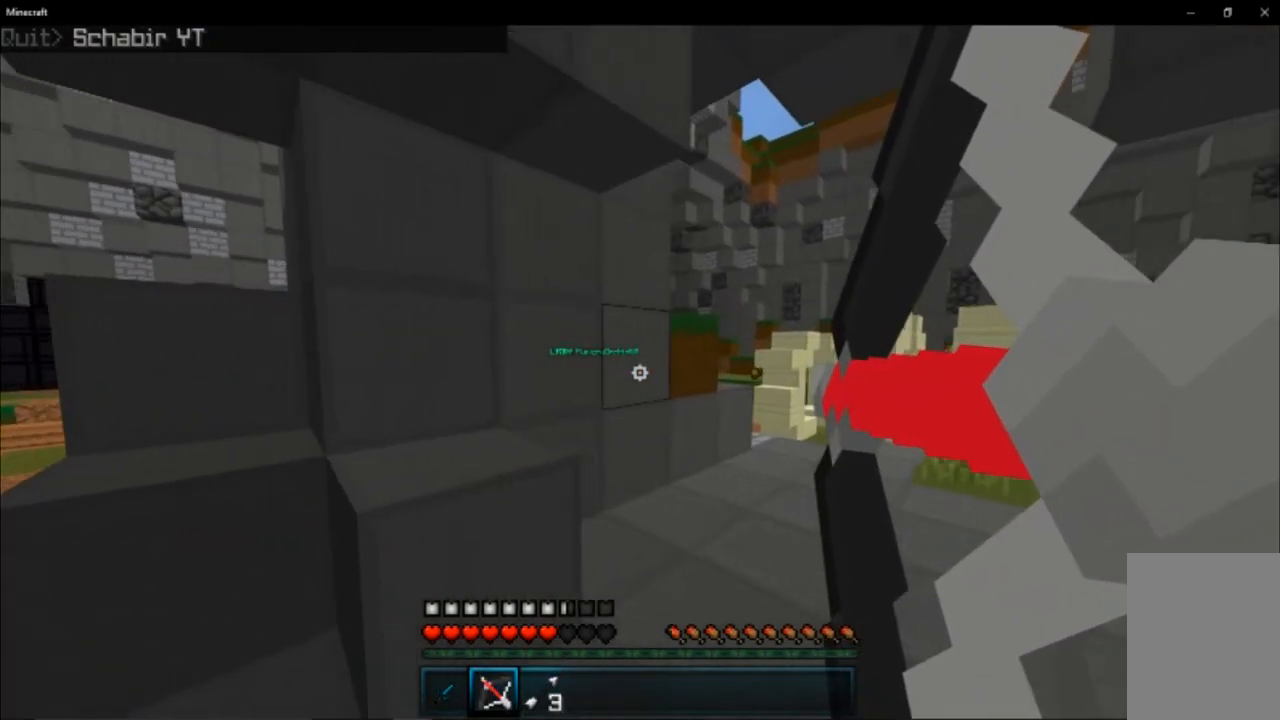
{"keys": ["d"], "mouse": ["right"], "events": [[17, "d", "up"], [284, "d", "down"], [317, "w", "up"]]}
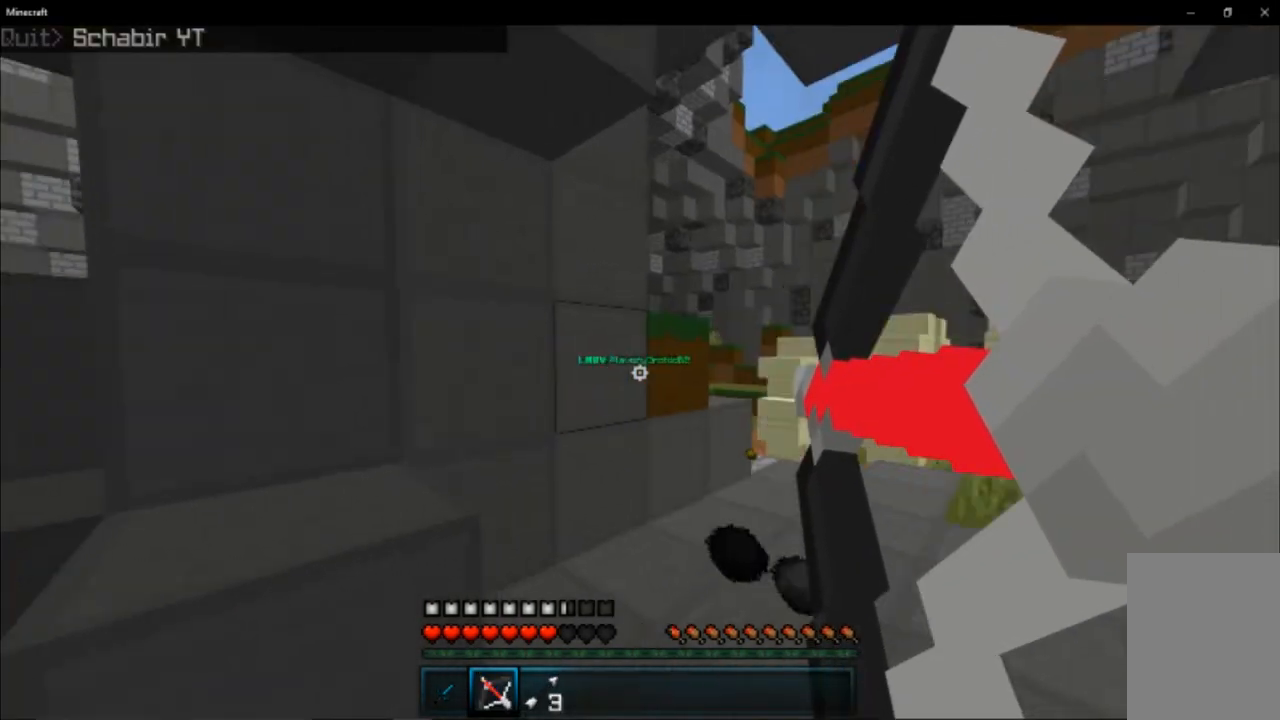
{"keys": ["a", "s"], "mouse": ["left"], "events": [[33, "d", "up"], [66, "a", "down"], [450, "s", "down"], [483, "mouse_left", "down"], [483, "mouse_right", "up"]]}
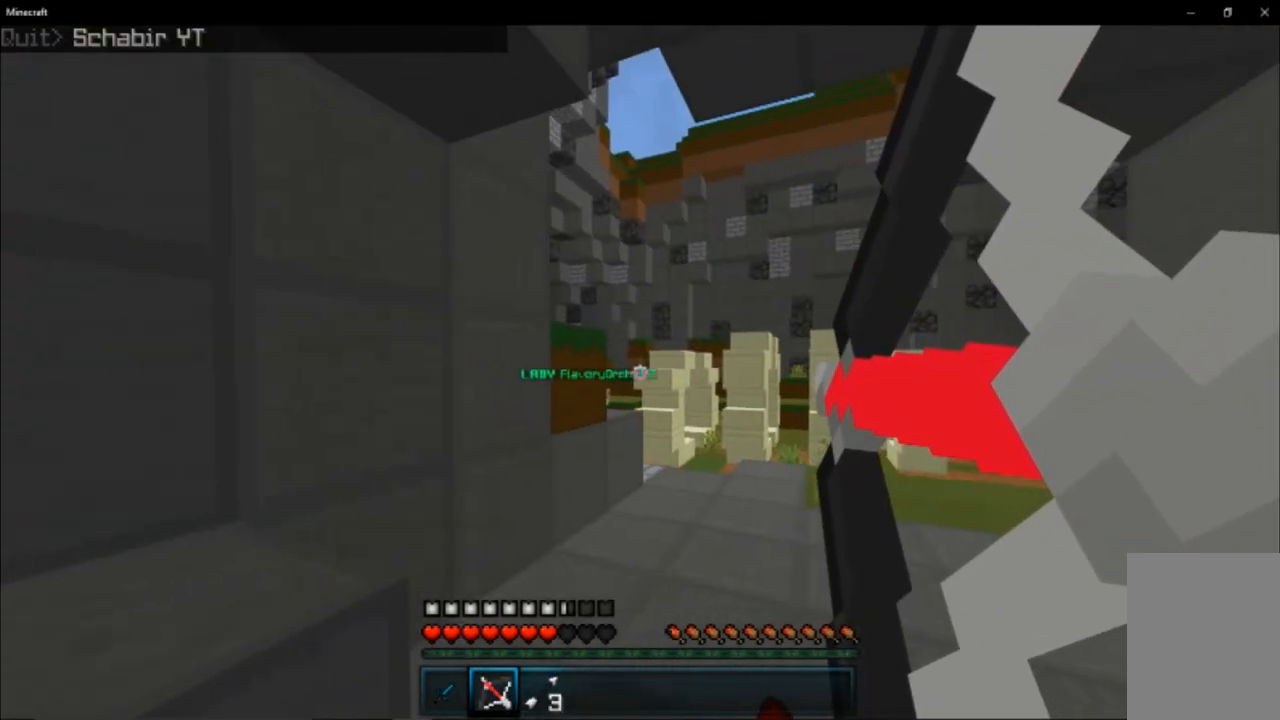
{"keys": ["a"], "mouse": [], "events": [[17, "mouse_left", "up"], [84, "s", "up"]]}
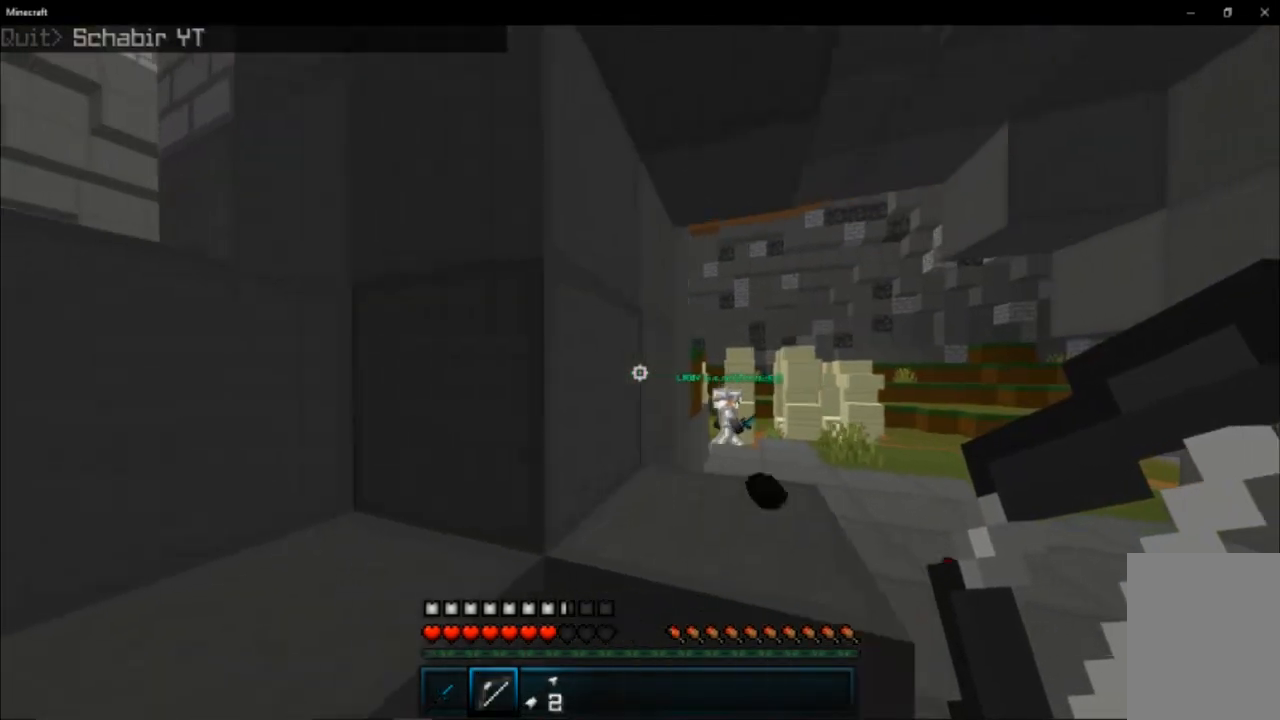
{"keys": ["s"], "mouse": ["right"], "events": [[150, "s", "down"], [317, "mouse_right", "down"], [450, "a", "up"]]}
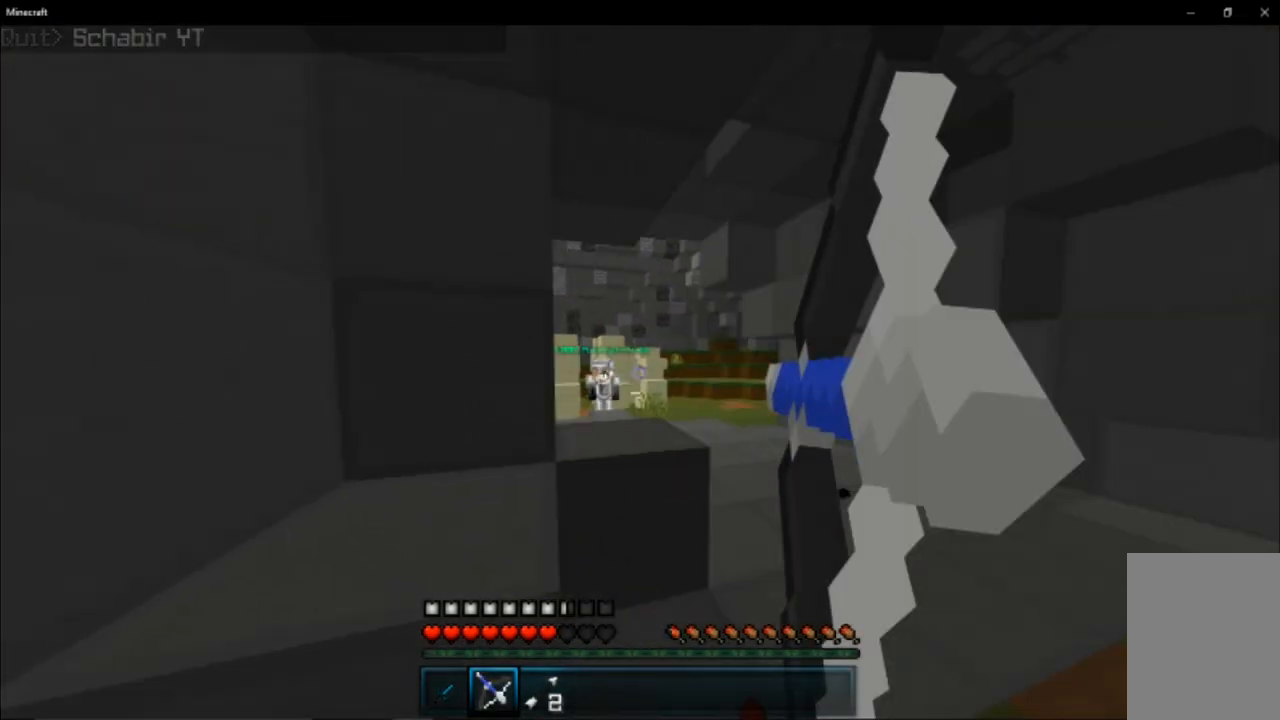
{"keys": ["a", "s"], "mouse": ["left", "right"], "events": [[334, "a", "down"], [484, "mouse_left", "down"]]}
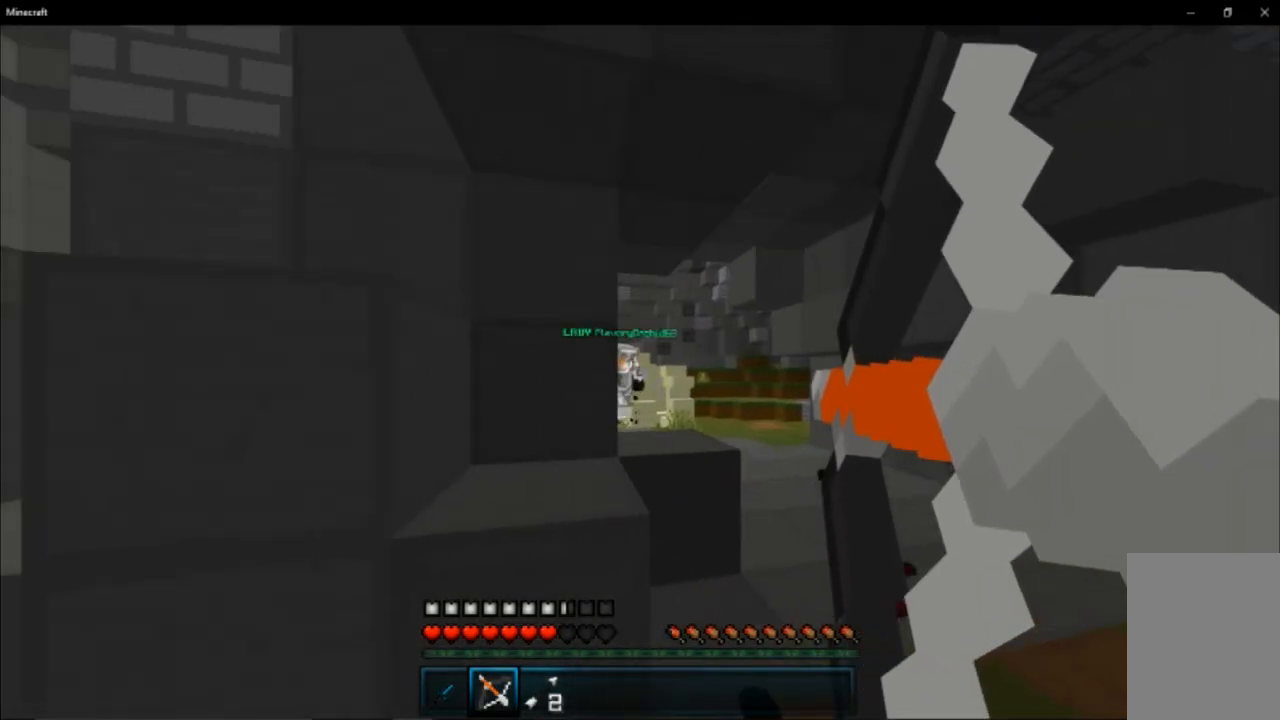
{"keys": ["w"], "mouse": [], "events": [[16, "mouse_right", "up"], [83, "mouse_left", "up"], [116, "s", "up"], [400, "a", "up"], [433, "w", "down"]]}
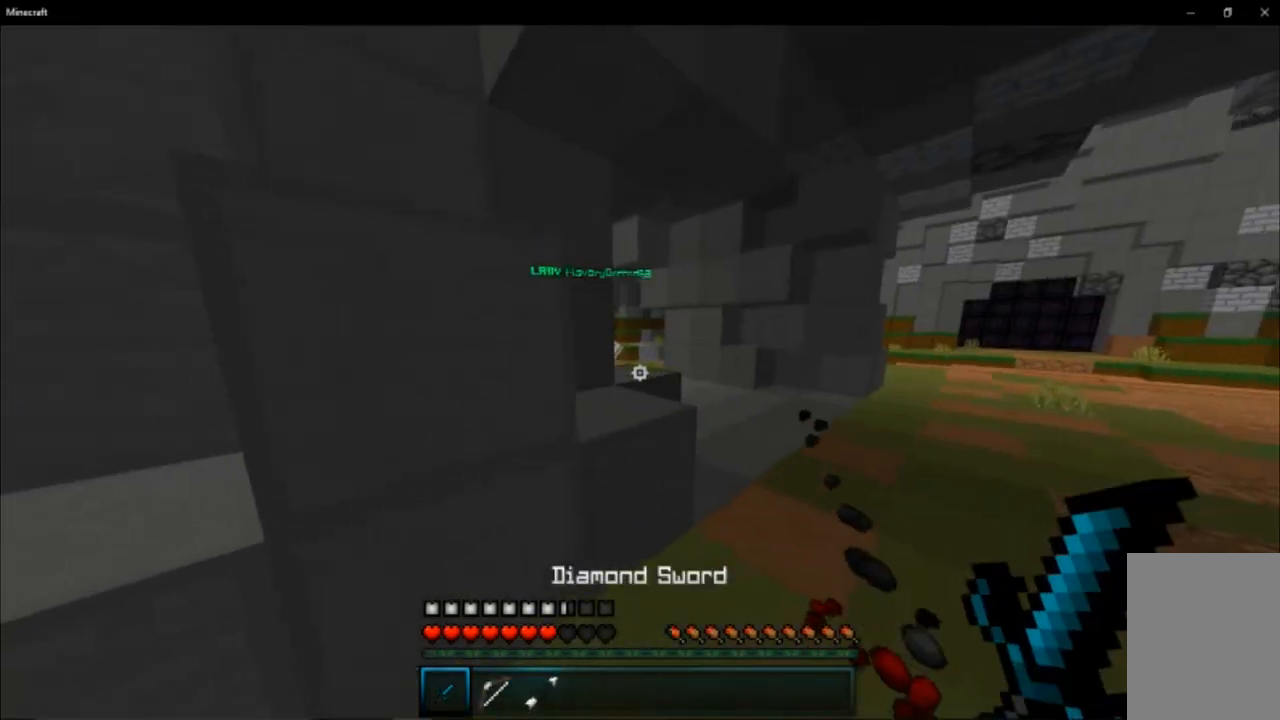
{"keys": ["d", "w"], "mouse": [], "events": [[134, "d", "down"], [200, "mouse_left", "down"], [284, "mouse_left", "up"], [384, "mouse_left", "down"], [484, "mouse_left", "up"]]}
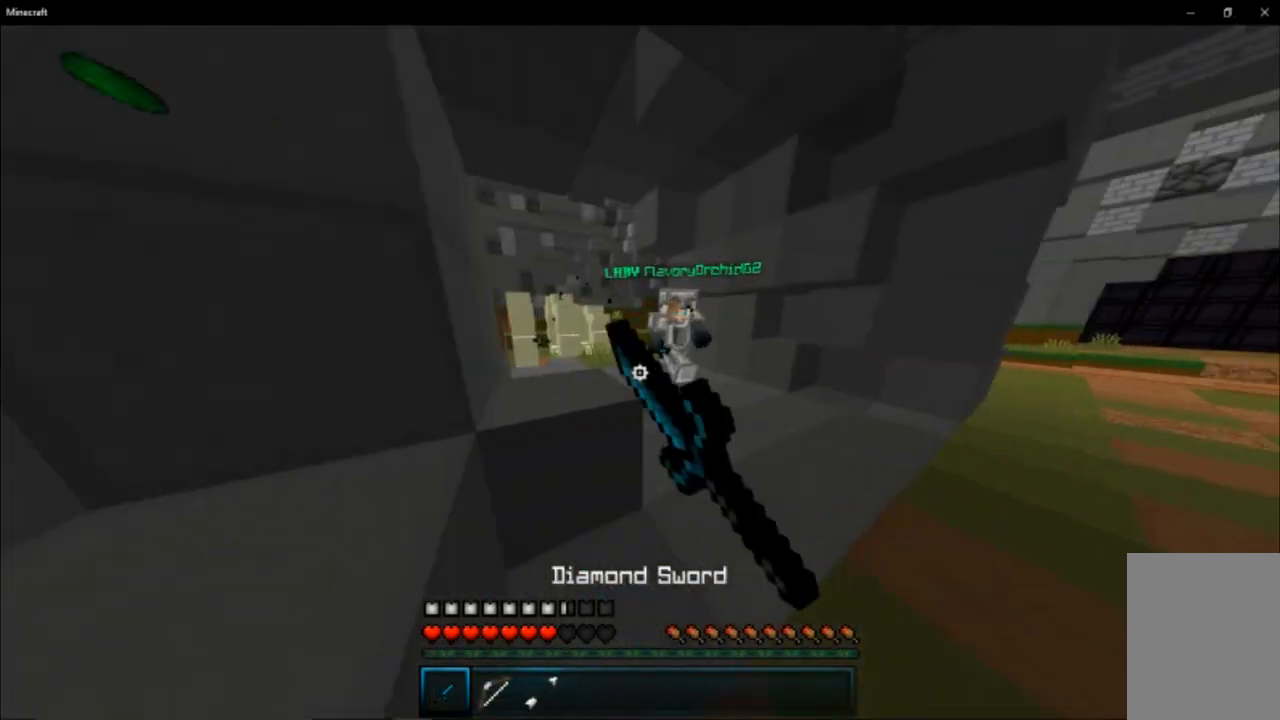
{"keys": ["d"], "mouse": ["left"], "events": [[83, "mouse_left", "down"], [200, "mouse_left", "up"], [233, "mouse_left", "down"], [300, "w", "up"], [400, "mouse_left", "up"], [433, "mouse_left", "down"], [467, "mouse_left", "up"], [500, "mouse_left", "down"]]}
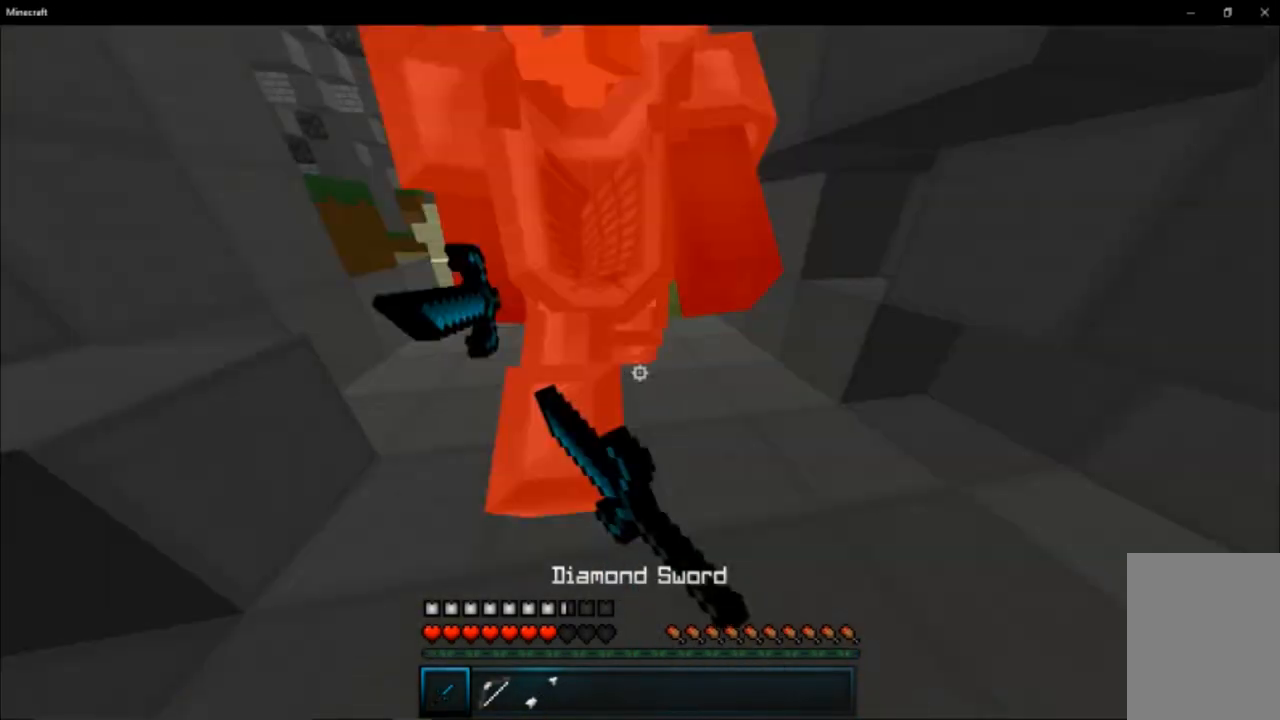
{"keys": ["w"], "mouse": ["left"], "events": [[34, "a", "down"], [34, "mouse_left", "up"], [84, "d", "up"], [84, "mouse_left", "down"], [150, "mouse_left", "up"], [184, "mouse_left", "down"], [284, "w", "down"], [317, "a", "up"]]}
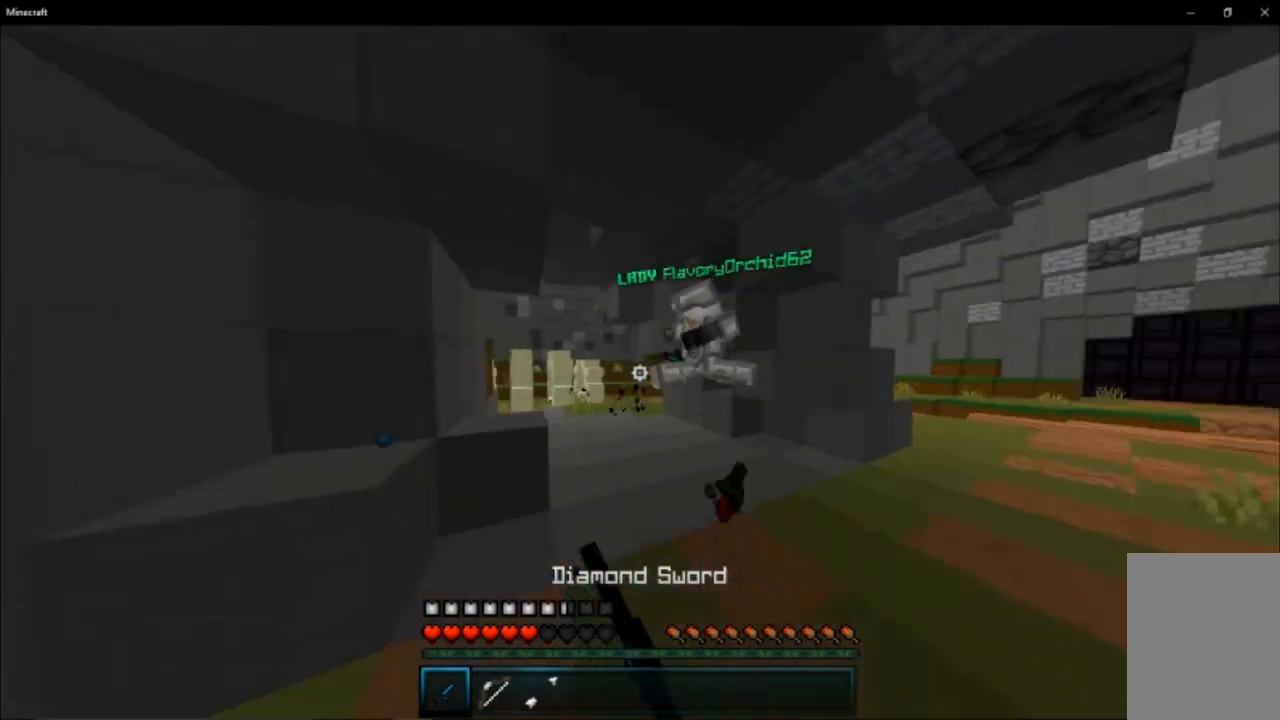
{"keys": ["a", "w"], "mouse": ["left"], "events": [[100, "a", "down"], [100, "mouse_left", "up"], [133, "mouse_left", "down"], [166, "mouse_left", "up"], [200, "mouse_left", "down"], [233, "mouse_left", "up"], [267, "mouse_left", "down"]]}
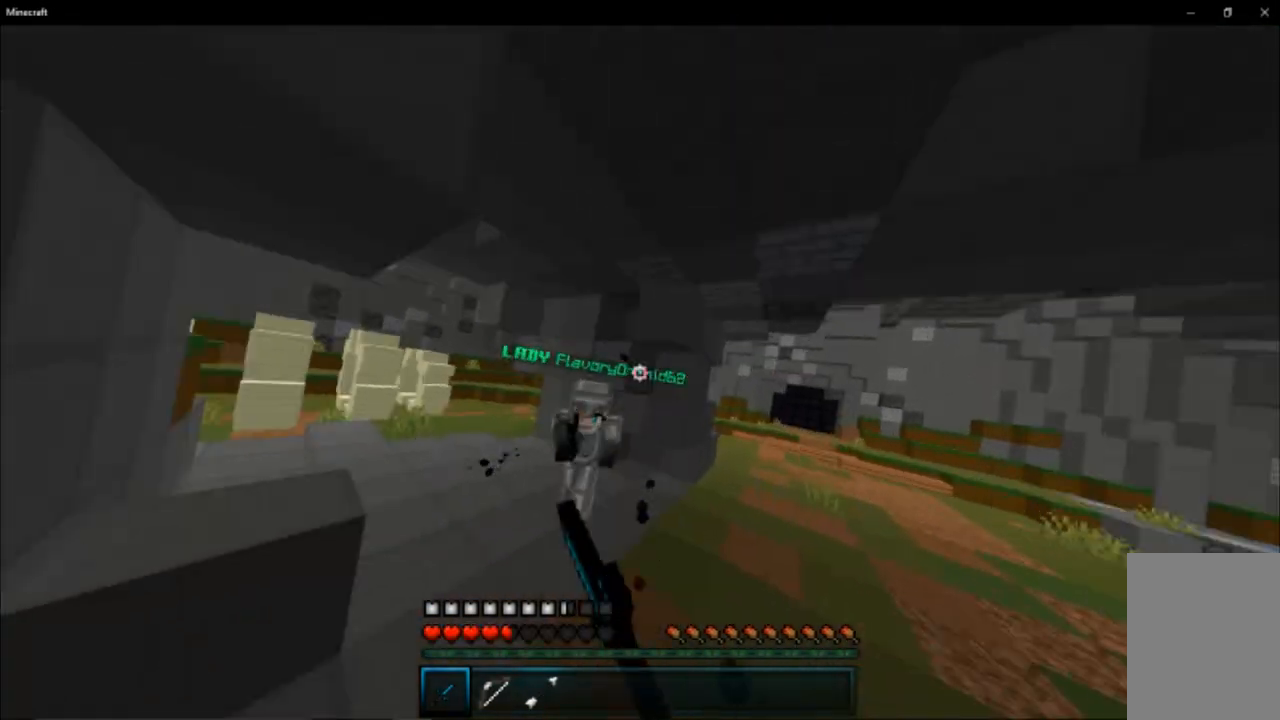
{"keys": ["a", "w"], "mouse": ["left"], "events": [[17, "mouse_left", "up"], [50, "mouse_left", "down"], [367, "mouse_left", "up"], [401, "mouse_left", "down"], [467, "mouse_left", "up"], [501, "mouse_left", "down"]]}
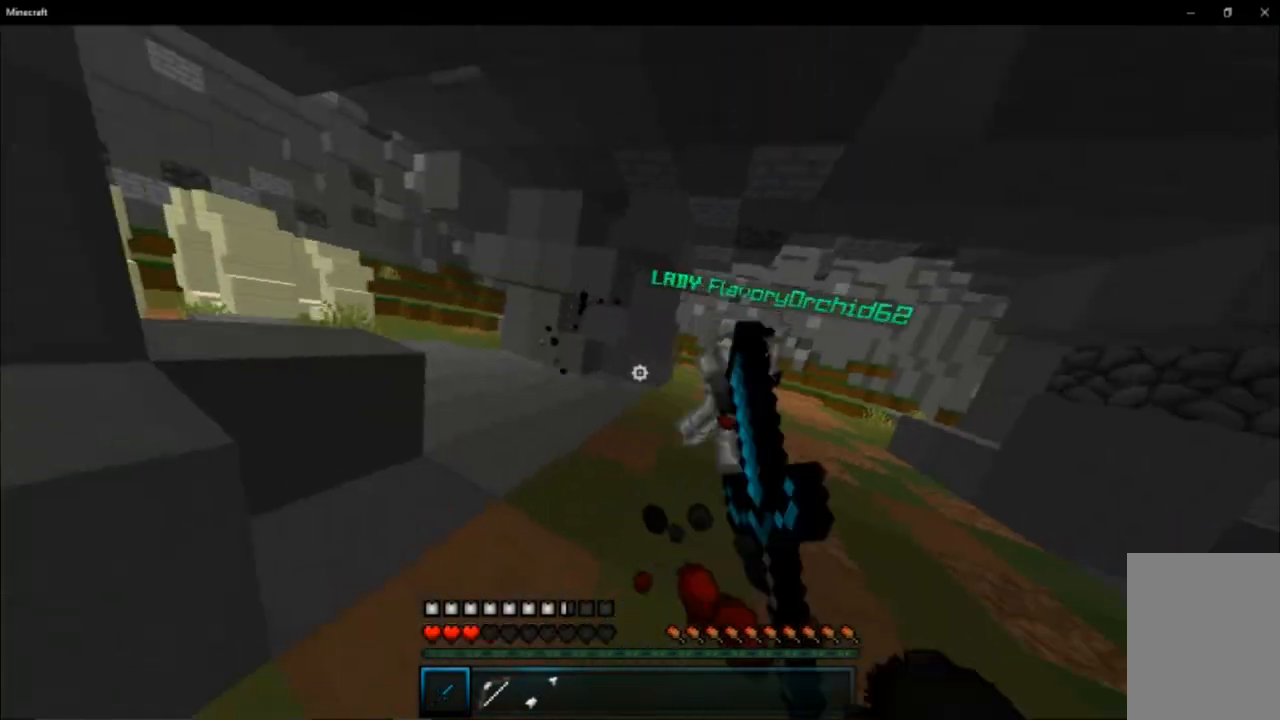
{"keys": ["a", "w"], "mouse": ["left"], "events": [[33, "mouse_left", "up"], [66, "mouse_left", "down"], [100, "mouse_left", "up"], [133, "mouse_left", "down"], [350, "mouse_left", "up"], [383, "mouse_left", "down"]]}
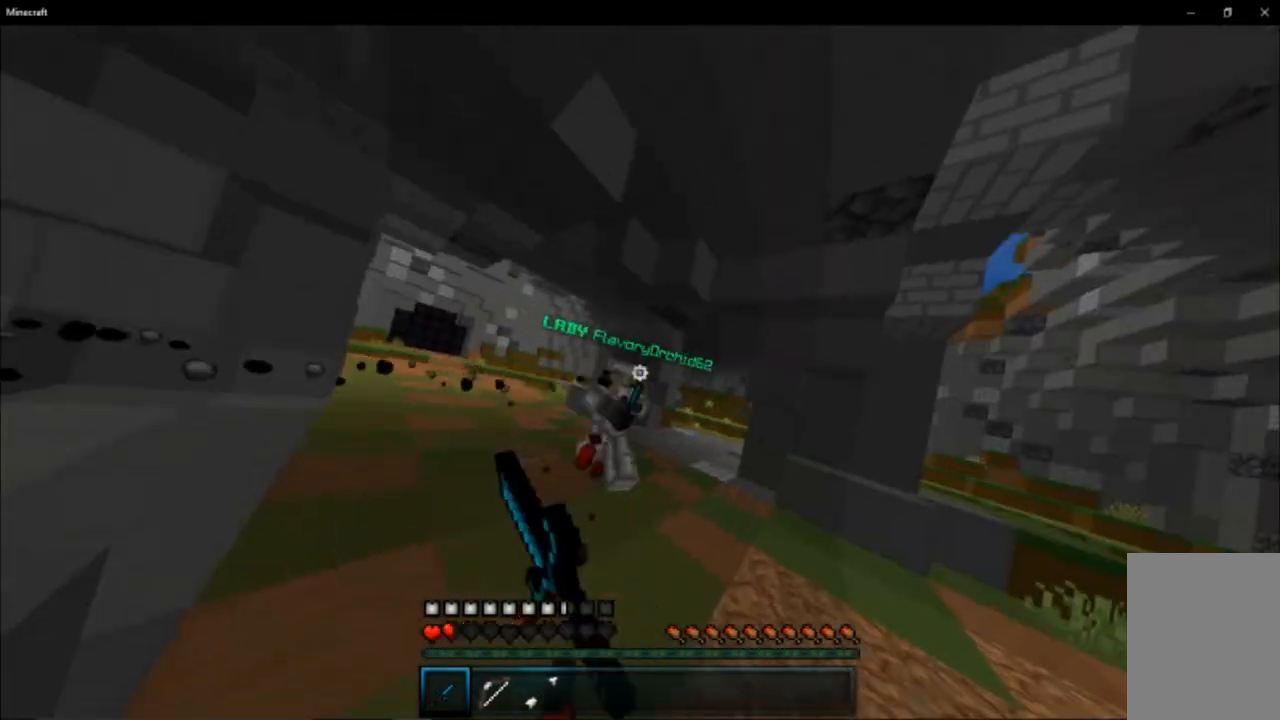
{"keys": ["d", "w"], "mouse": ["left"], "events": [[50, "mouse_left", "up"], [100, "mouse_left", "down"], [134, "mouse_left", "up"], [167, "mouse_left", "down"], [200, "mouse_left", "up"], [234, "mouse_left", "down"], [267, "mouse_left", "up"], [300, "mouse_left", "down"], [434, "d", "down"], [434, "mouse_left", "up"], [467, "a", "up"], [467, "mouse_left", "down"]]}
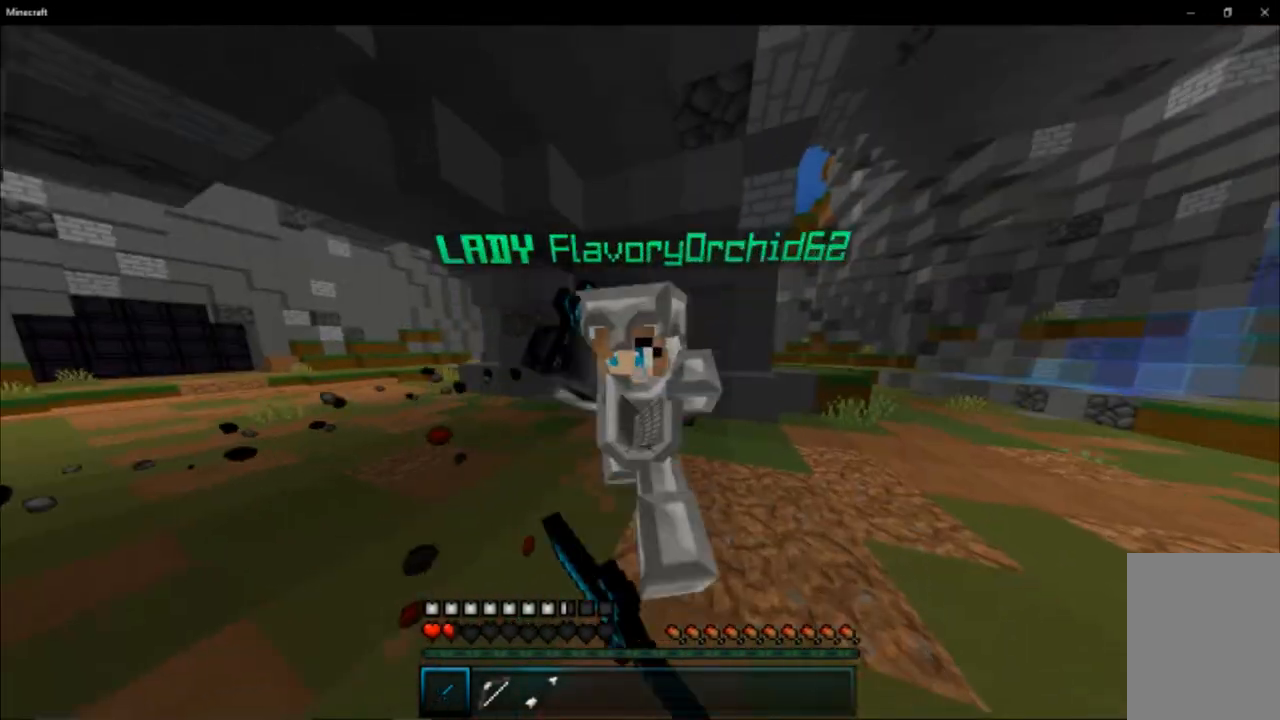
{"keys": [], "mouse": [], "events": [[16, "mouse_left", "up"], [50, "mouse_left", "down"], [83, "mouse_left", "up"], [116, "mouse_left", "down"], [116, "w", "up"], [217, "mouse_left", "up"], [250, "mouse_left", "down"], [283, "mouse_left", "up"], [350, "mouse_left", "down"], [400, "mouse_left", "up"], [433, "d", "up"]]}
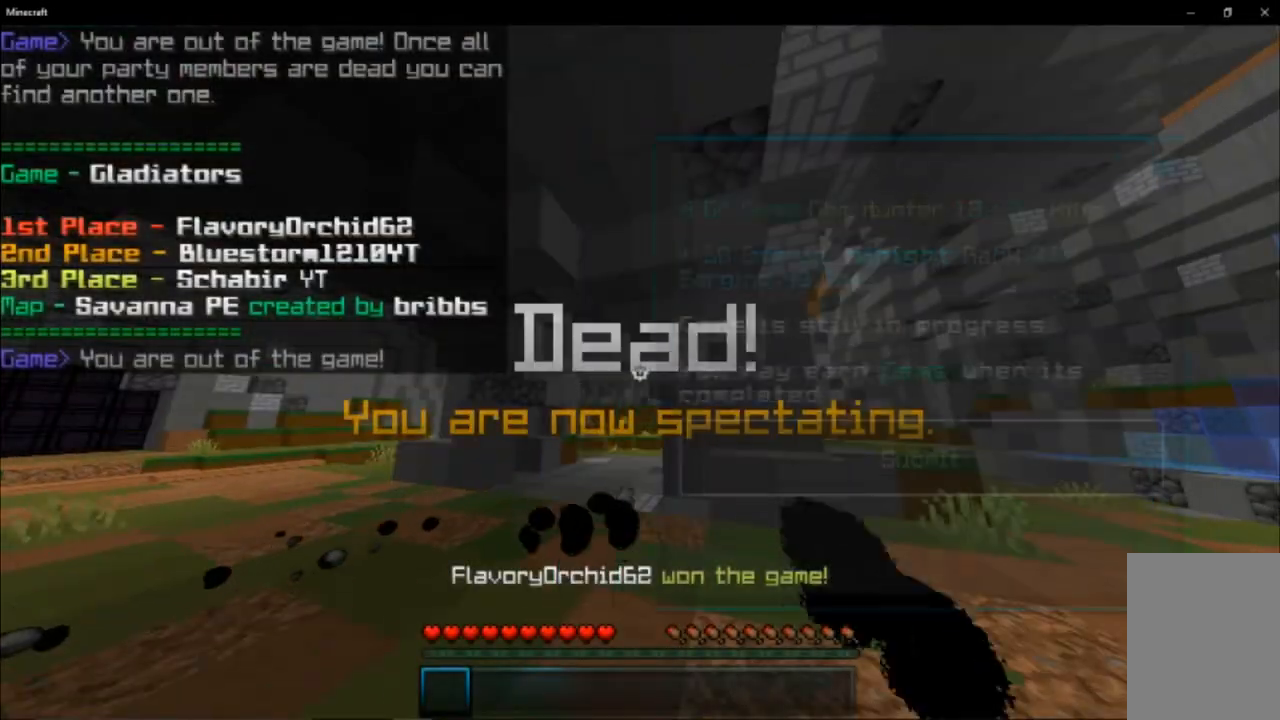
{"keys": ["w"], "mouse": [], "events": [[200, "w", "down"]]}
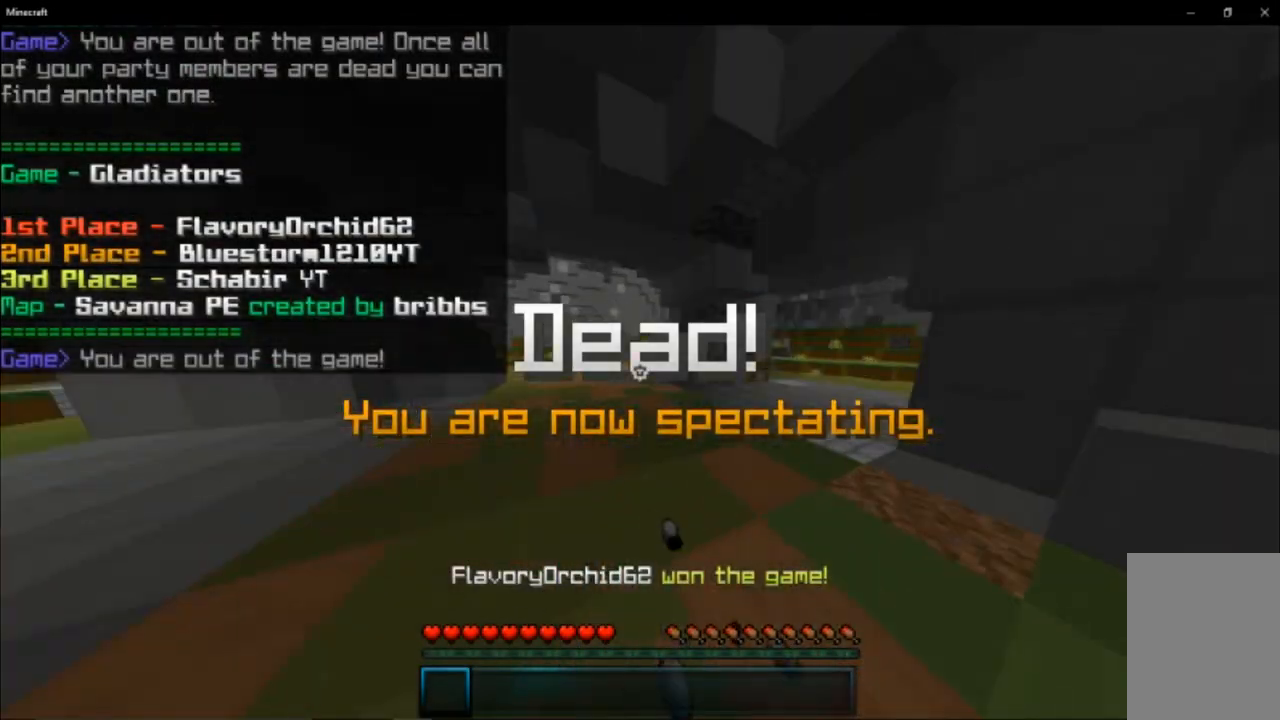
{"keys": ["w"], "mouse": [], "events": [[16, "space", "down"], [233, "space", "up"]]}
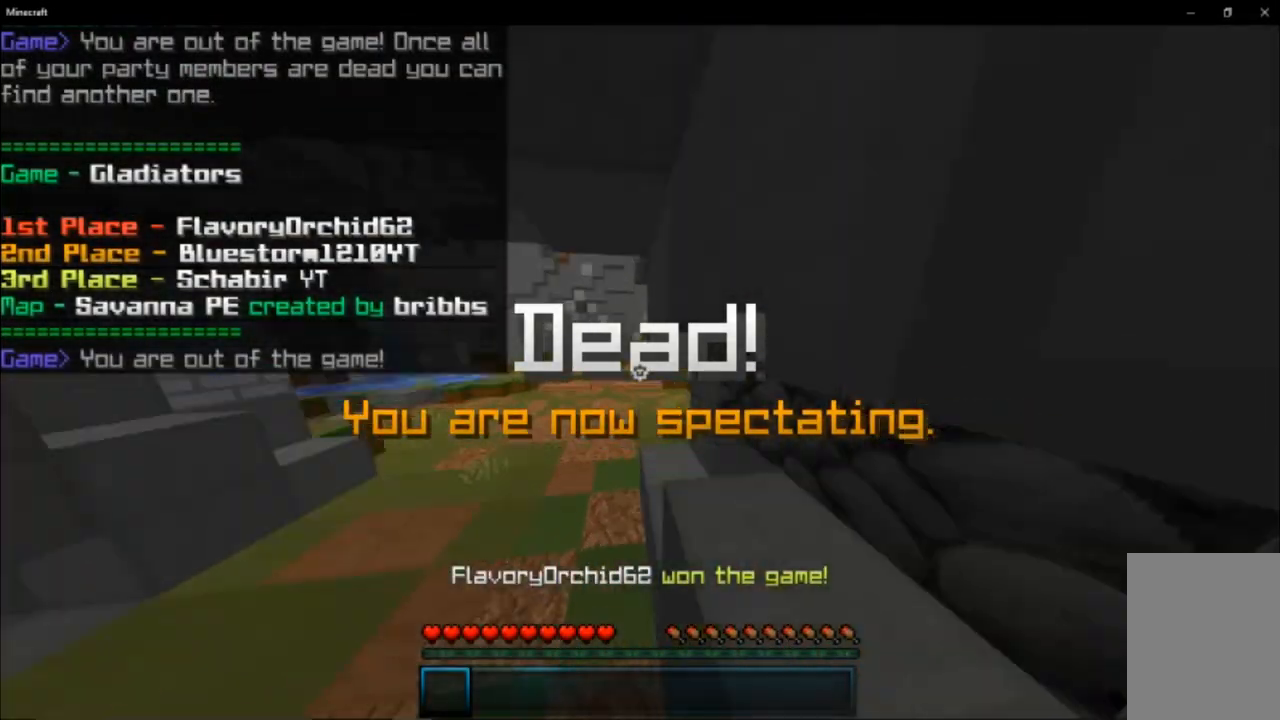
{"keys": ["space", "w"], "mouse": [], "events": [[117, "space", "down"], [284, "space", "up"], [317, "space", "down"]]}
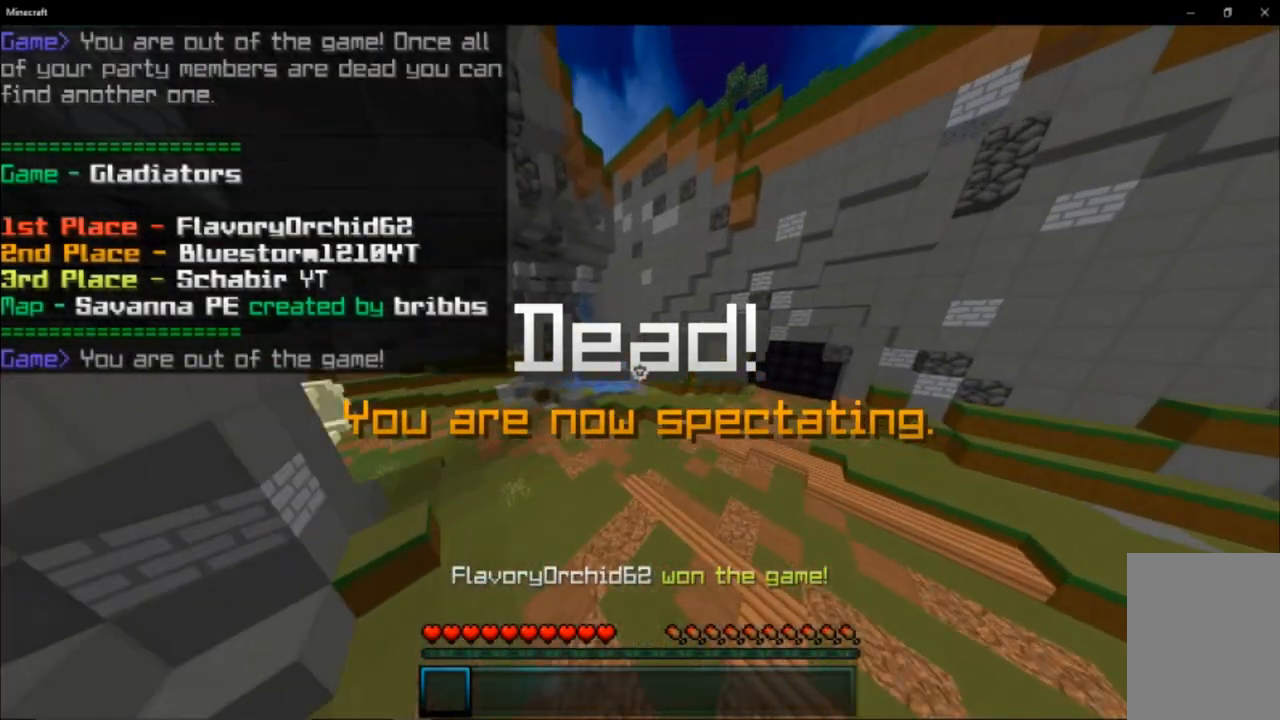
{"keys": ["w"], "mouse": [], "events": [[33, "space", "up"], [333, "space", "down"], [483, "space", "up"]]}
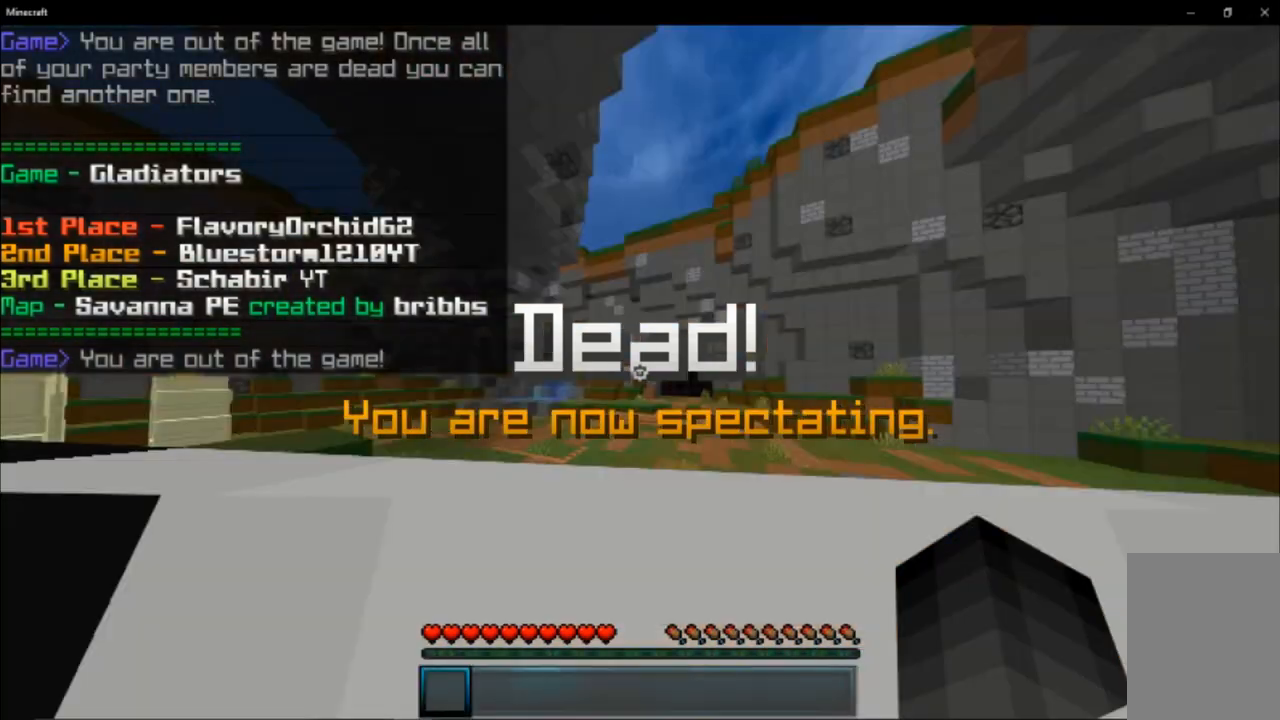
{"keys": ["space", "w"], "mouse": [], "events": [[17, "space", "down"], [150, "space", "up"], [501, "space", "down"]]}
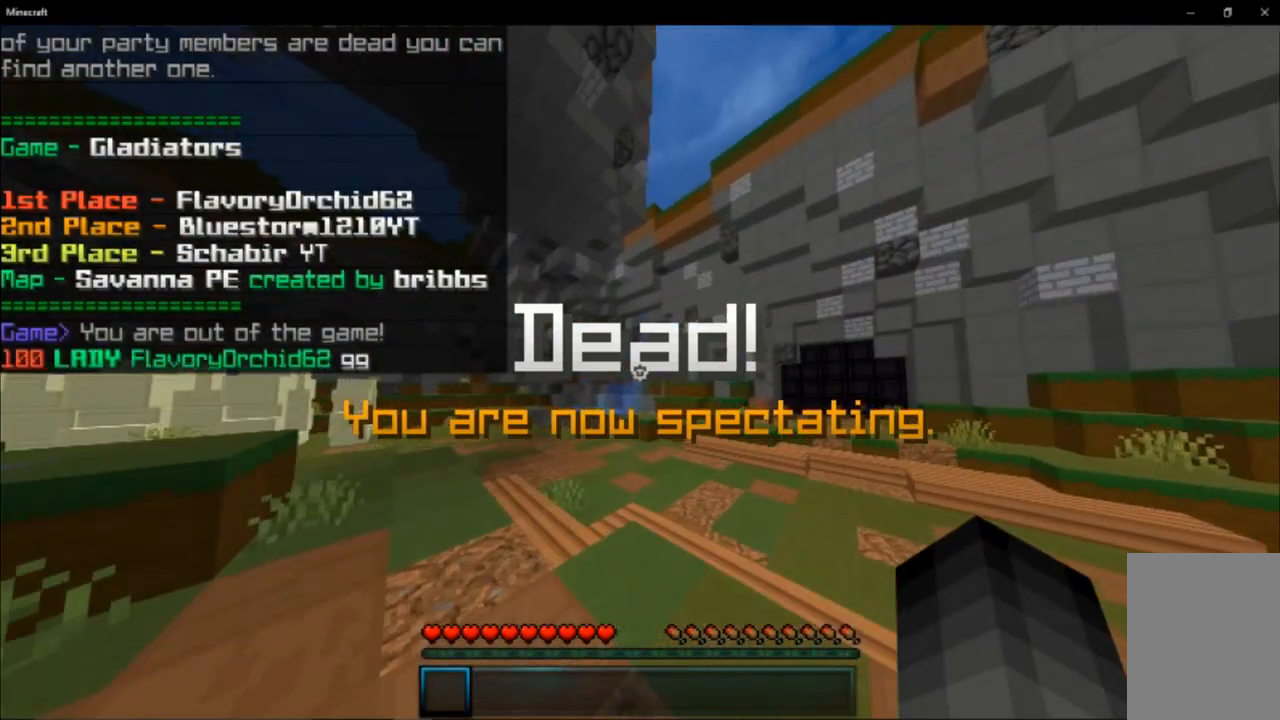
{"keys": ["space", "w"], "mouse": [], "events": [[66, "space", "up"], [483, "space", "down"]]}
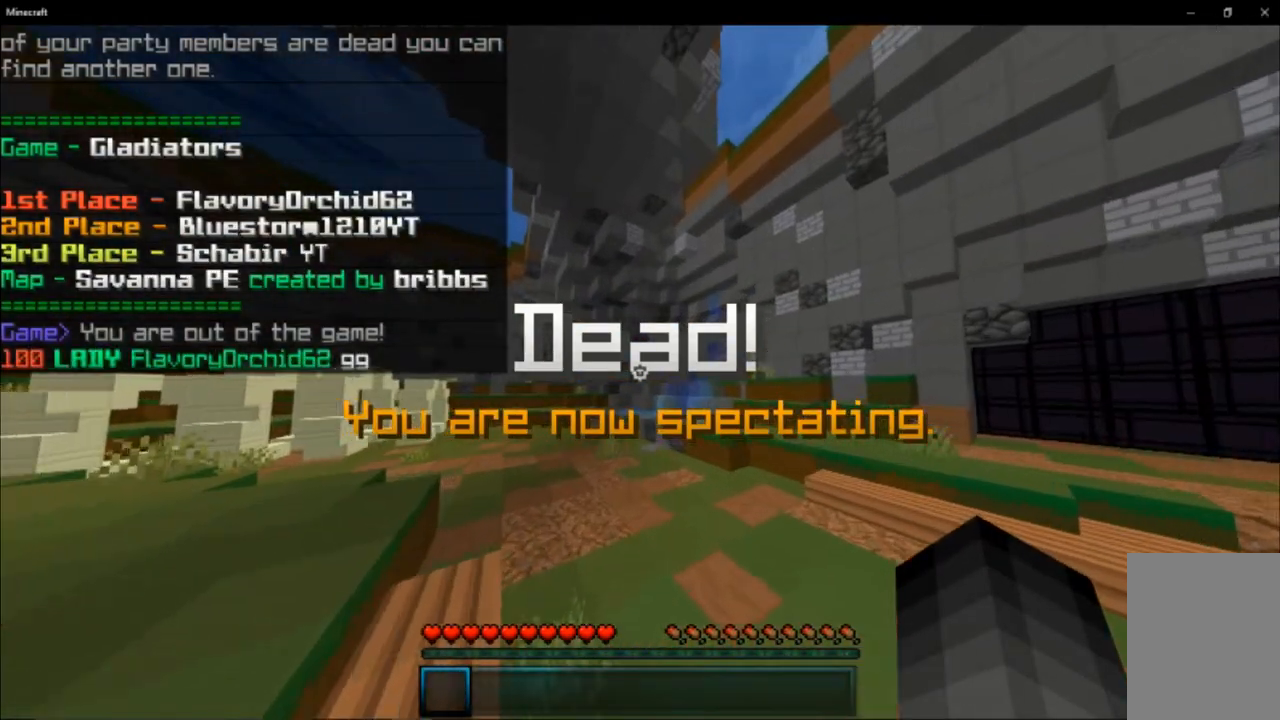
{"keys": [], "mouse": [], "events": [[234, "space", "up"], [267, "w", "up"]]}
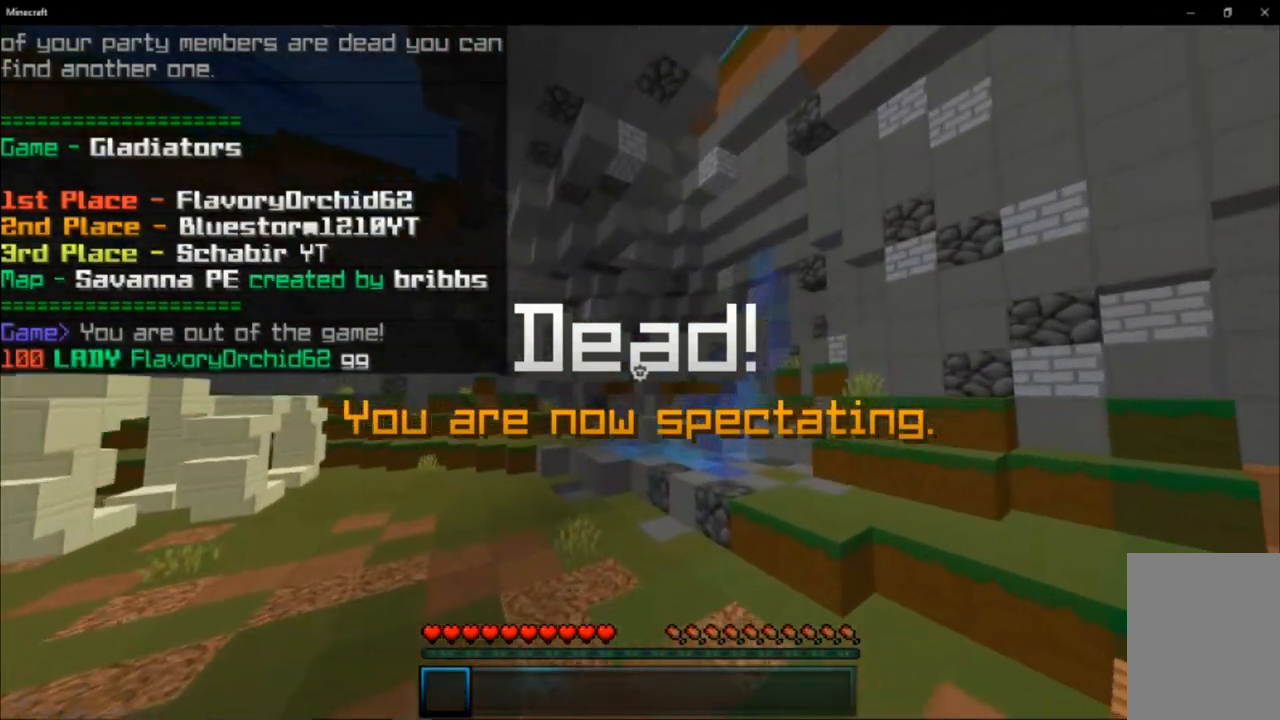
{"keys": [], "mouse": [], "events": []}
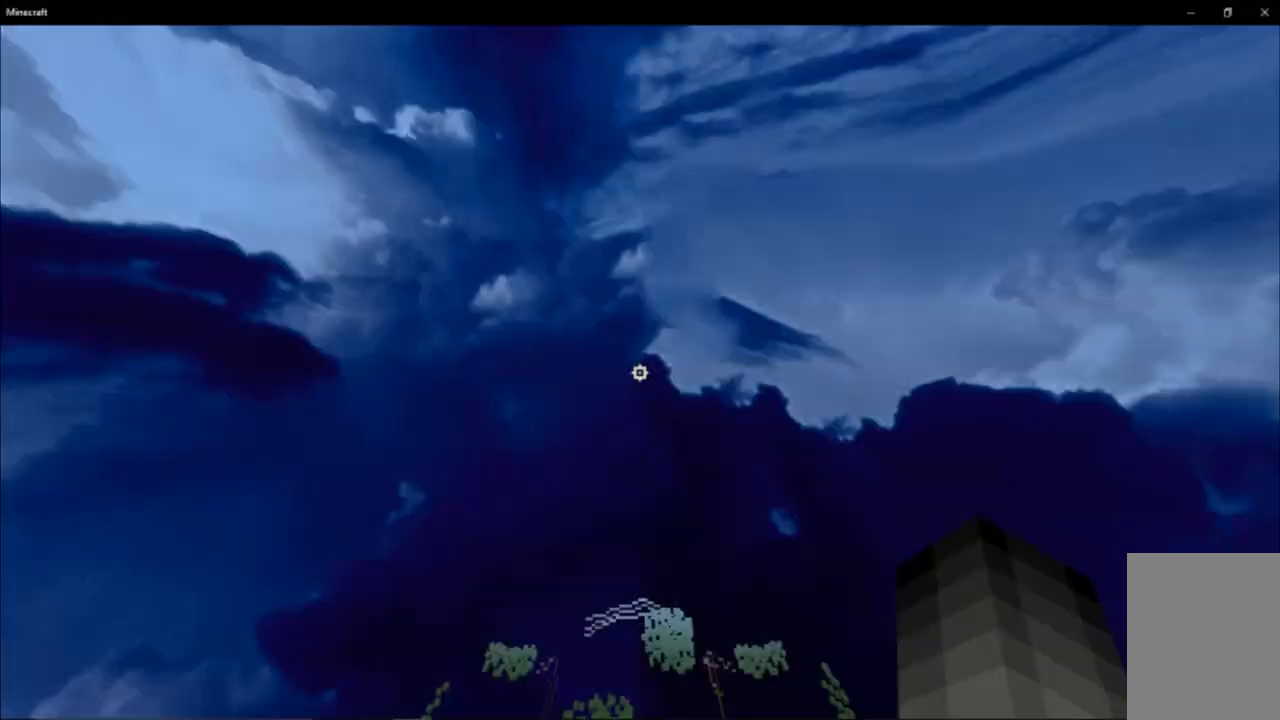
{"keys": [], "mouse": [], "events": []}